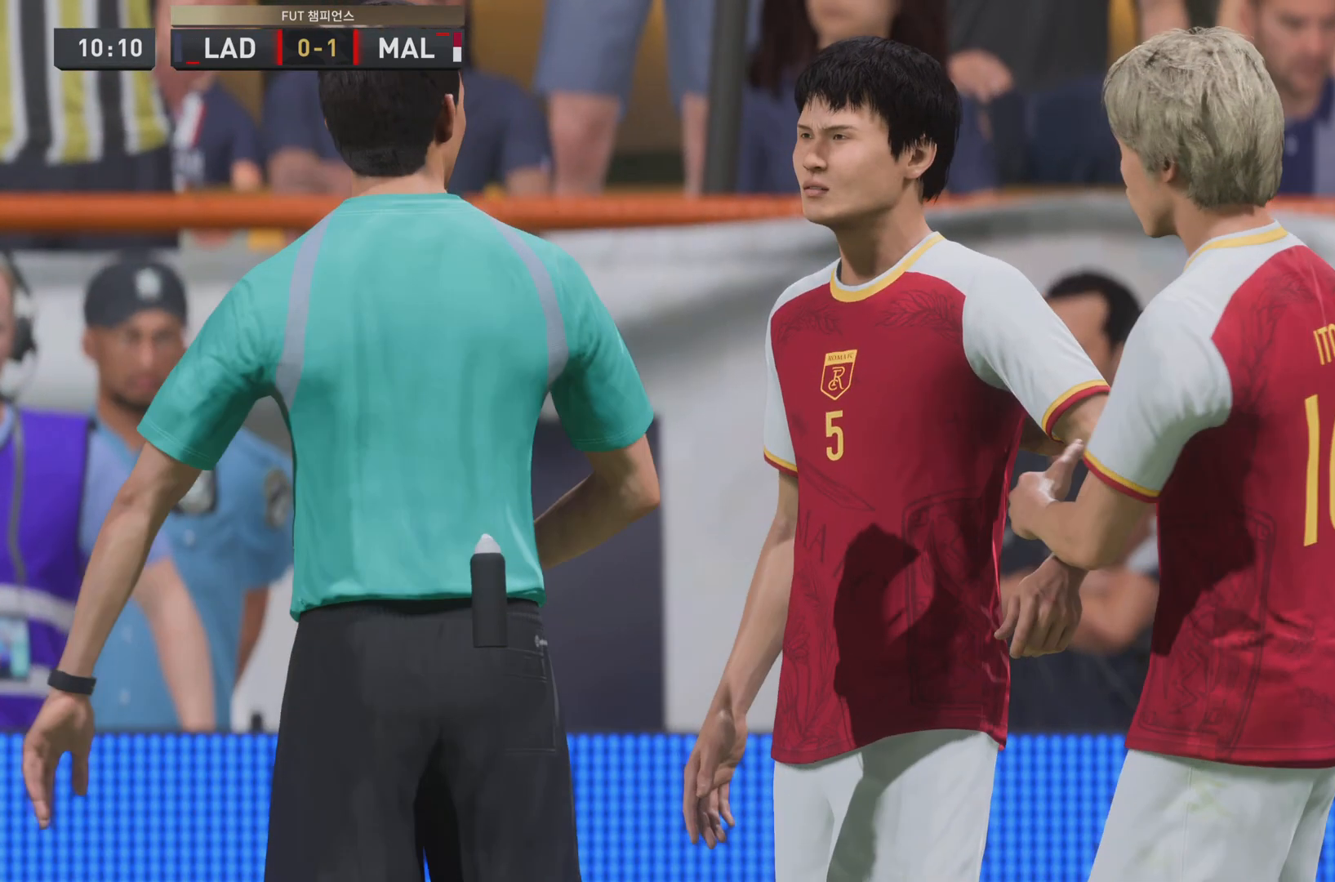
Gameplay with a controller (PlayStation layout); each line is a JSON object with the inputs held at the frame after it. "events" lists button and stick changes between this image and that frame as [ms after this image, input, new state], when the widget could be followed in between. Not read: L3 R1 R3.
{"buttons": [], "left_stick": "center", "right_stick": "center", "events": [[200, "CROSS", "down"], [233, "L1", "down"], [367, "CROSS", "up"], [367, "L1", "up"]]}
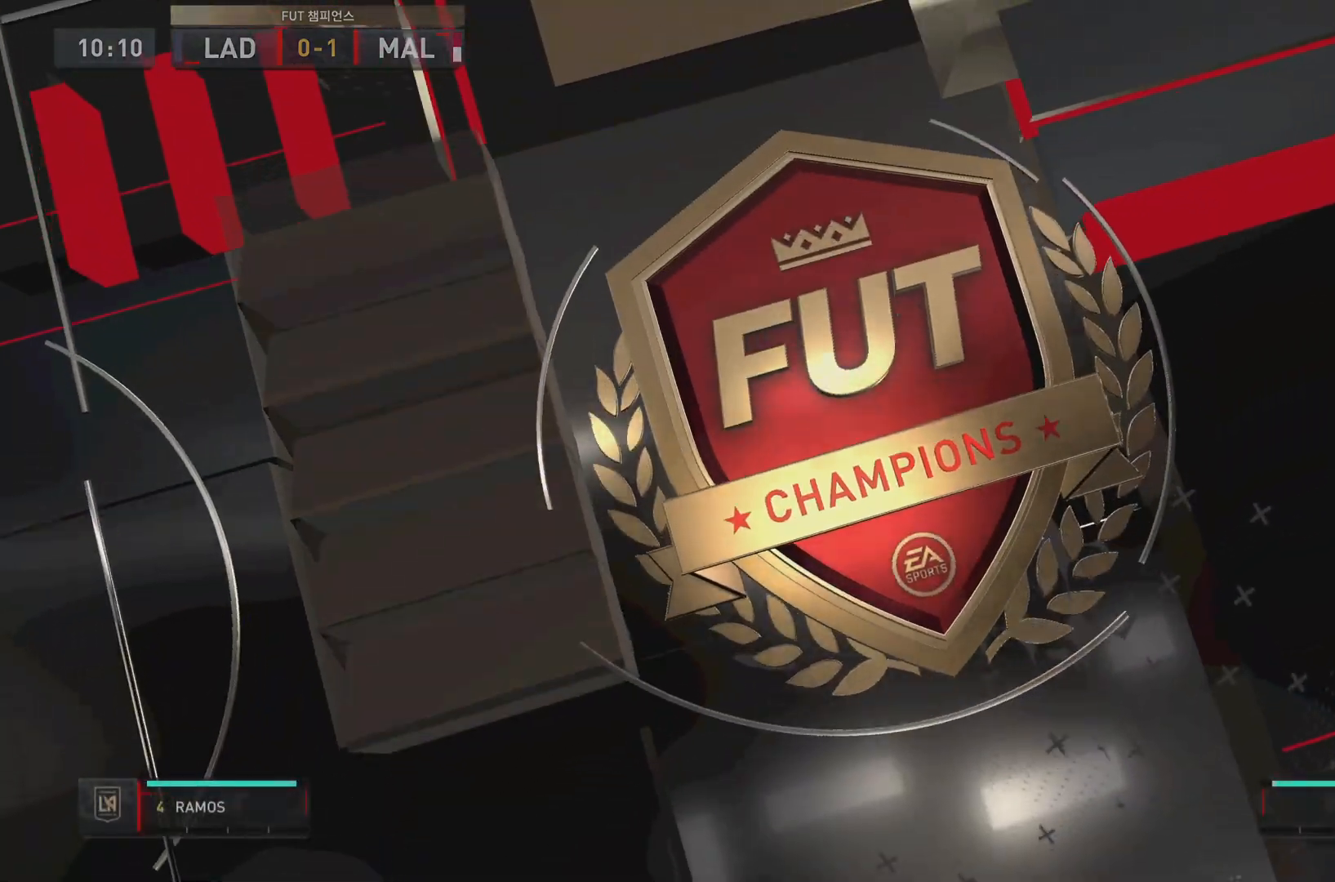
{"buttons": [], "left_stick": "center", "right_stick": "center", "events": []}
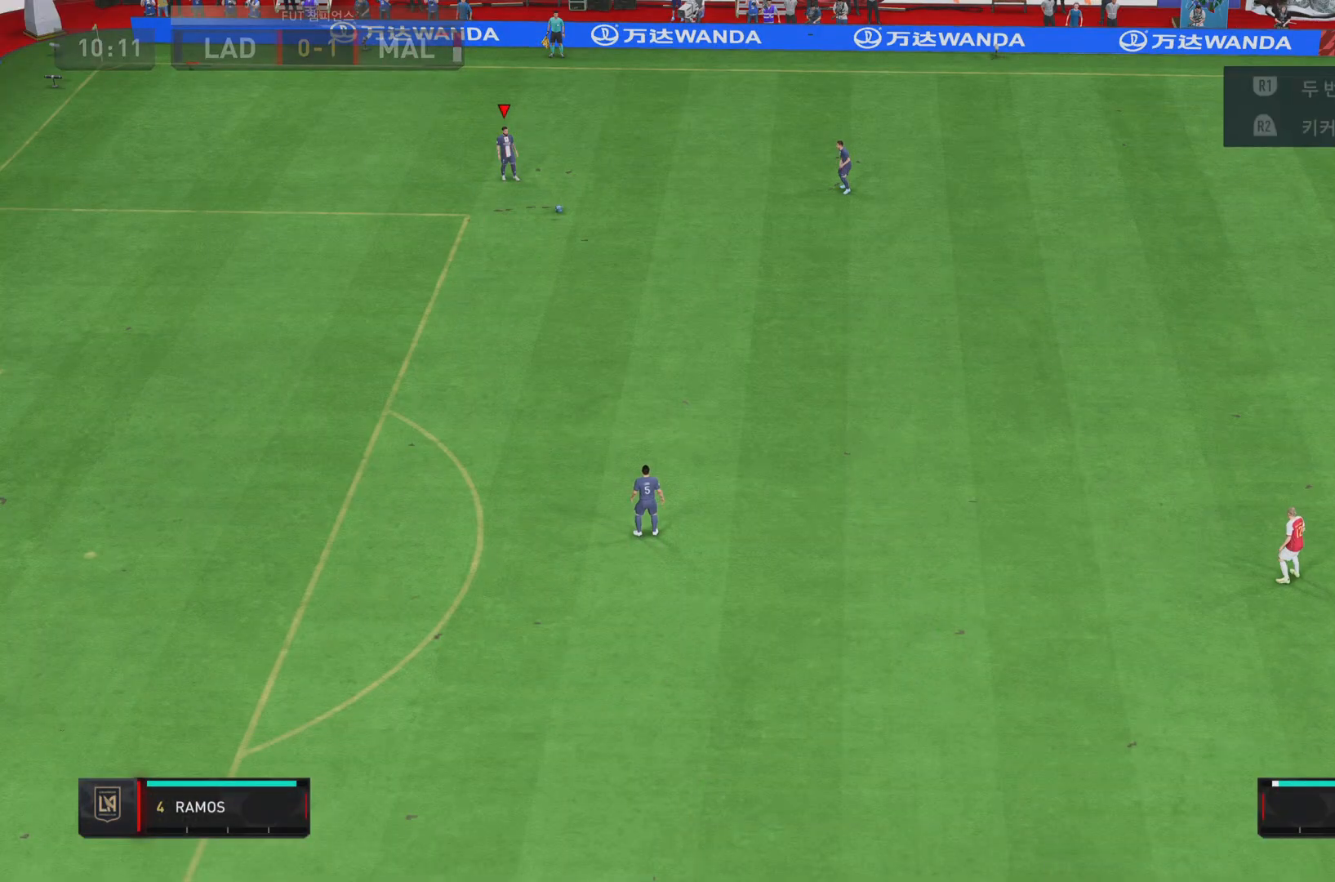
{"buttons": [], "left_stick": "down-right", "right_stick": "center", "events": [[217, "left_stick", "down-right"], [267, "CROSS", "down"], [433, "CROSS", "up"]]}
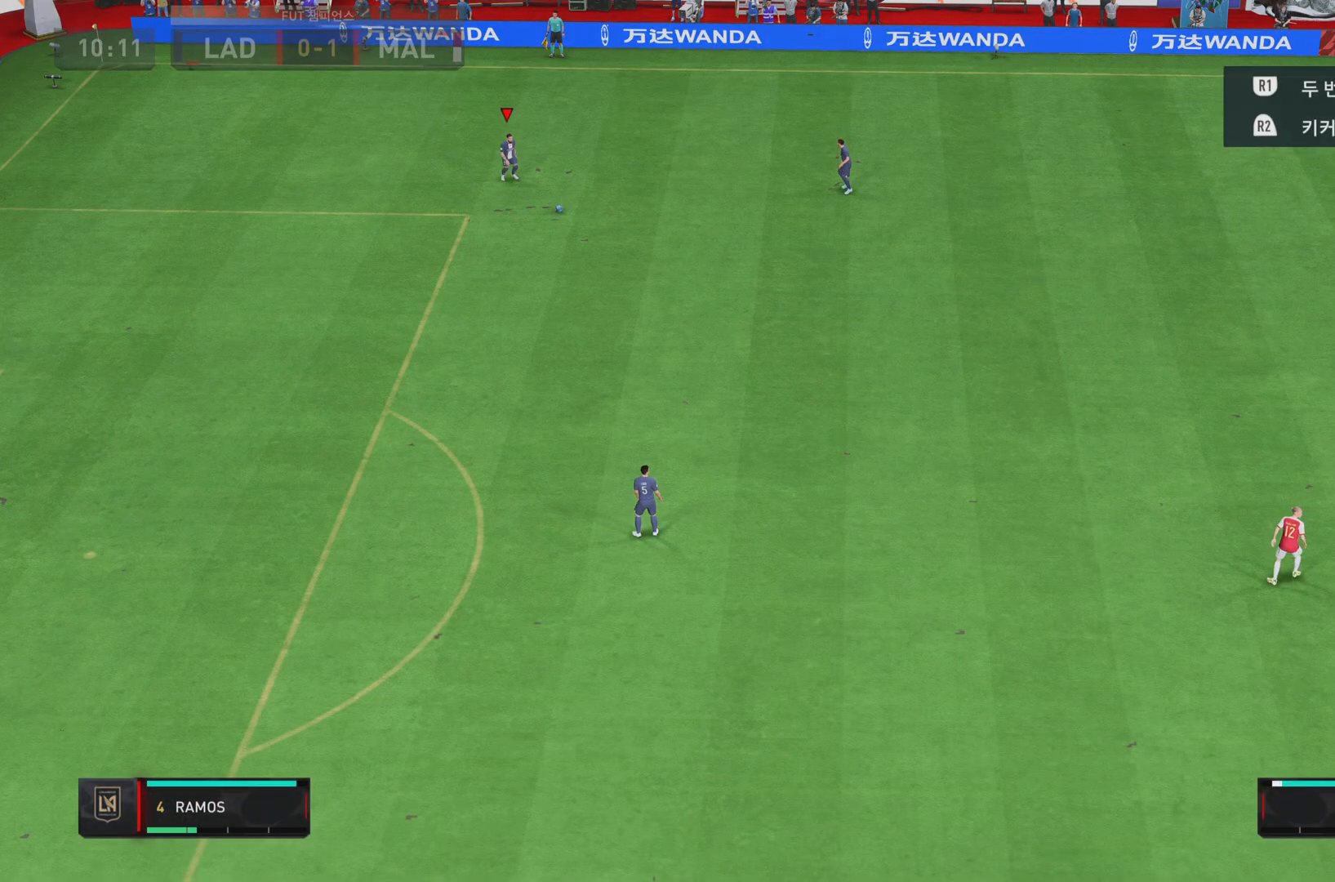
{"buttons": [], "left_stick": "center", "right_stick": "center", "events": [[284, "left_stick", "center"]]}
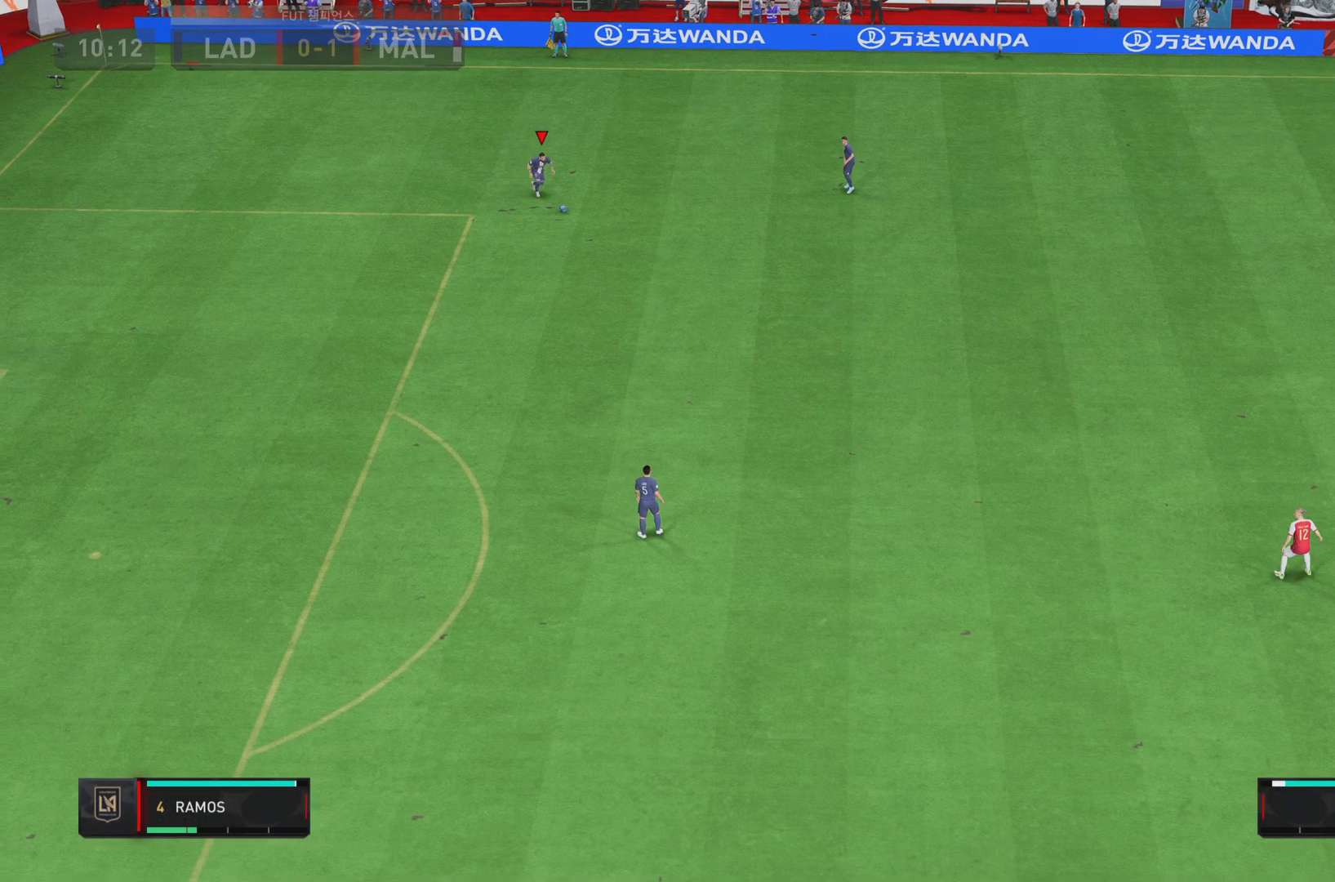
{"buttons": [], "left_stick": "down-right", "right_stick": "center", "events": [[450, "left_stick", "down-right"]]}
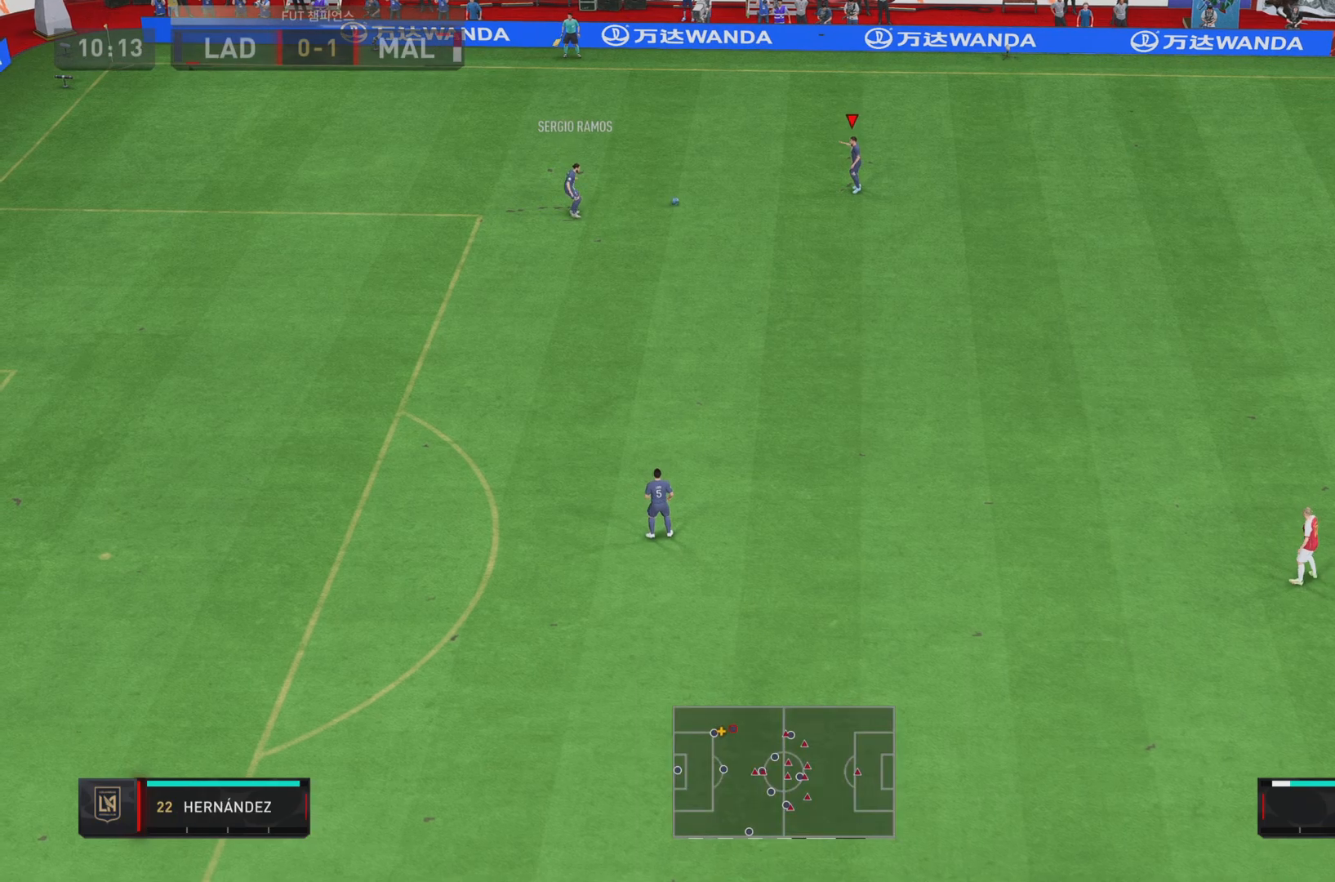
{"buttons": [], "left_stick": "down-right", "right_stick": "center", "events": []}
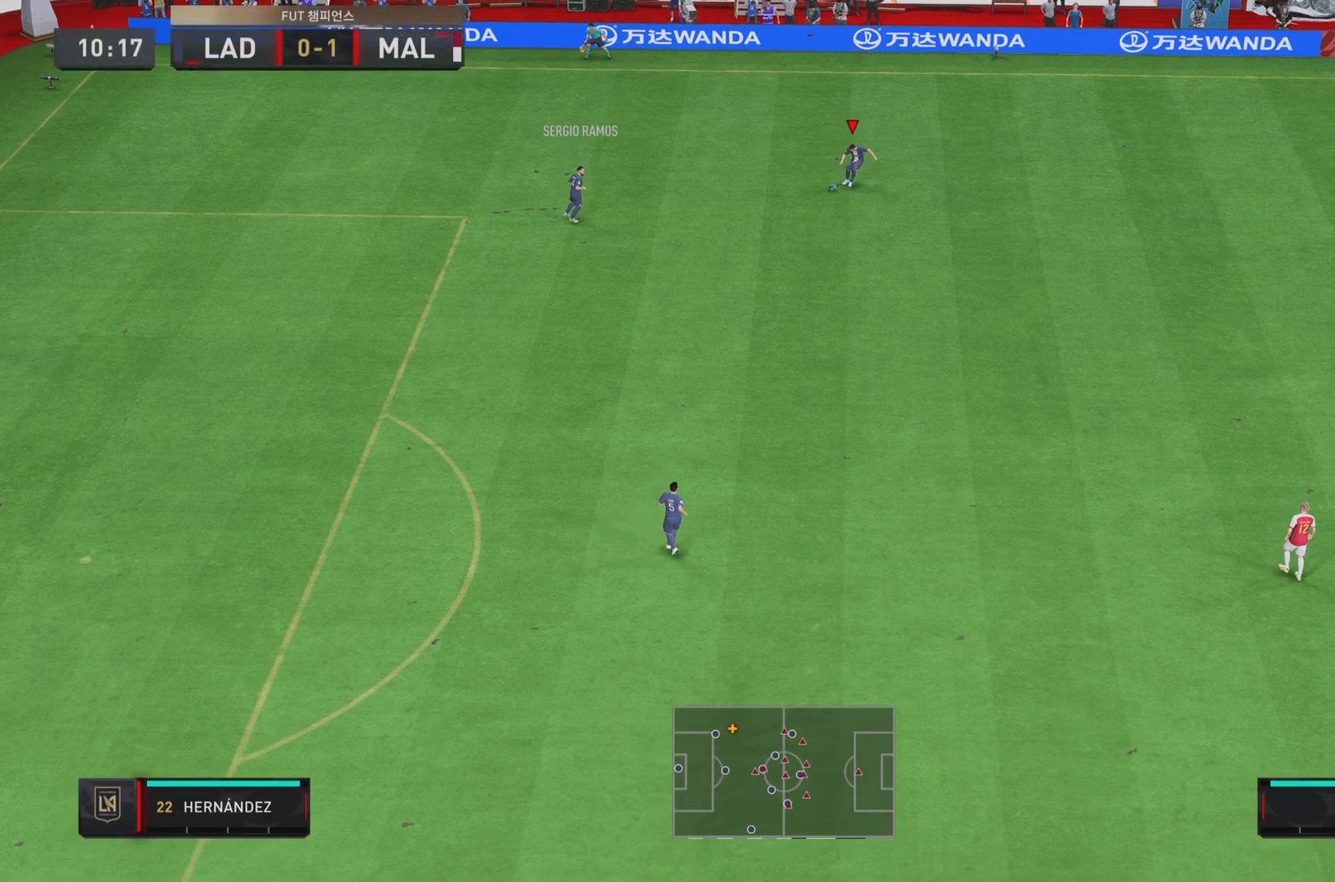
{"buttons": ["R2"], "left_stick": "down-right", "right_stick": "center", "events": [[500, "R2", "down"]]}
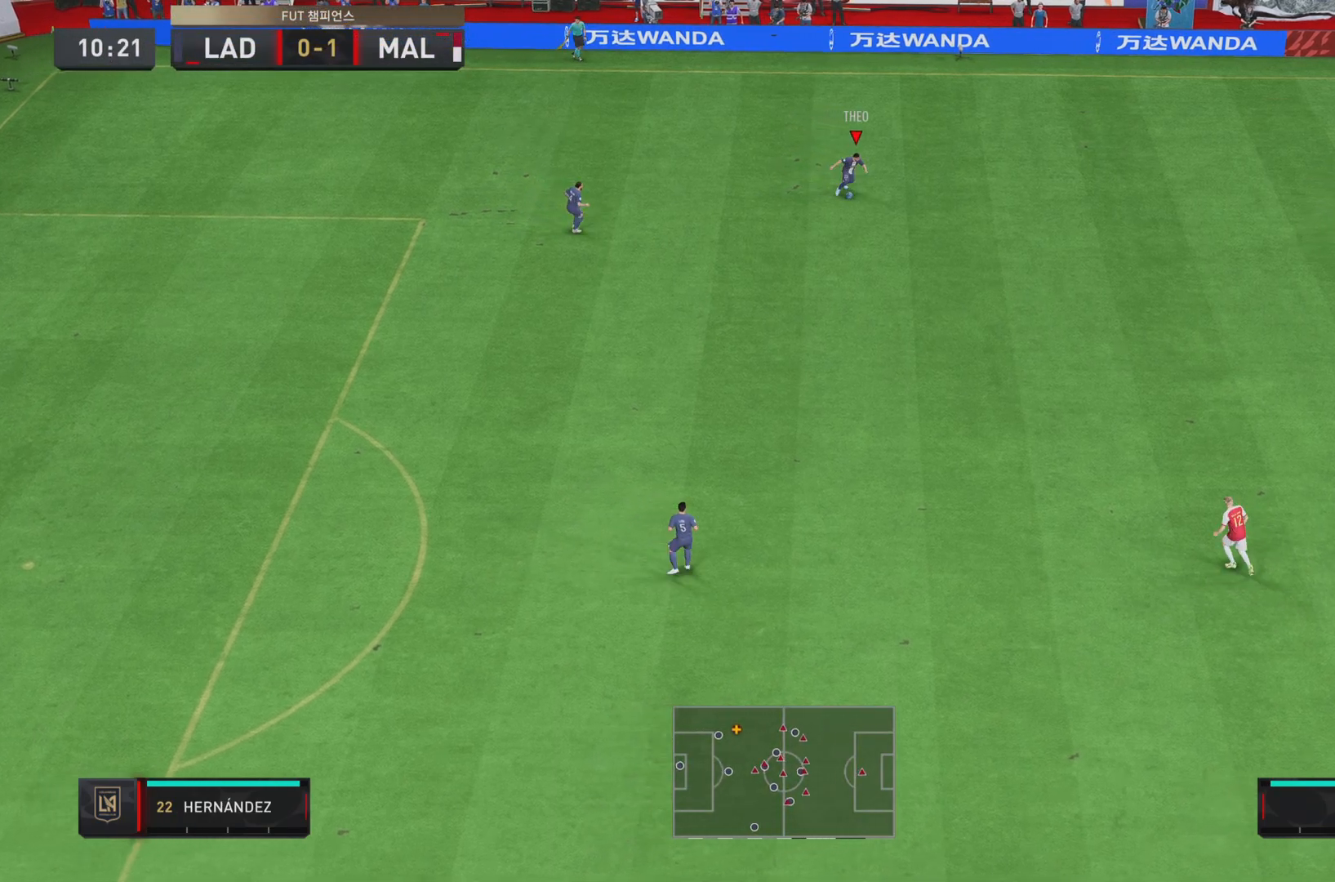
{"buttons": ["R2"], "left_stick": "down-right", "right_stick": "center", "events": []}
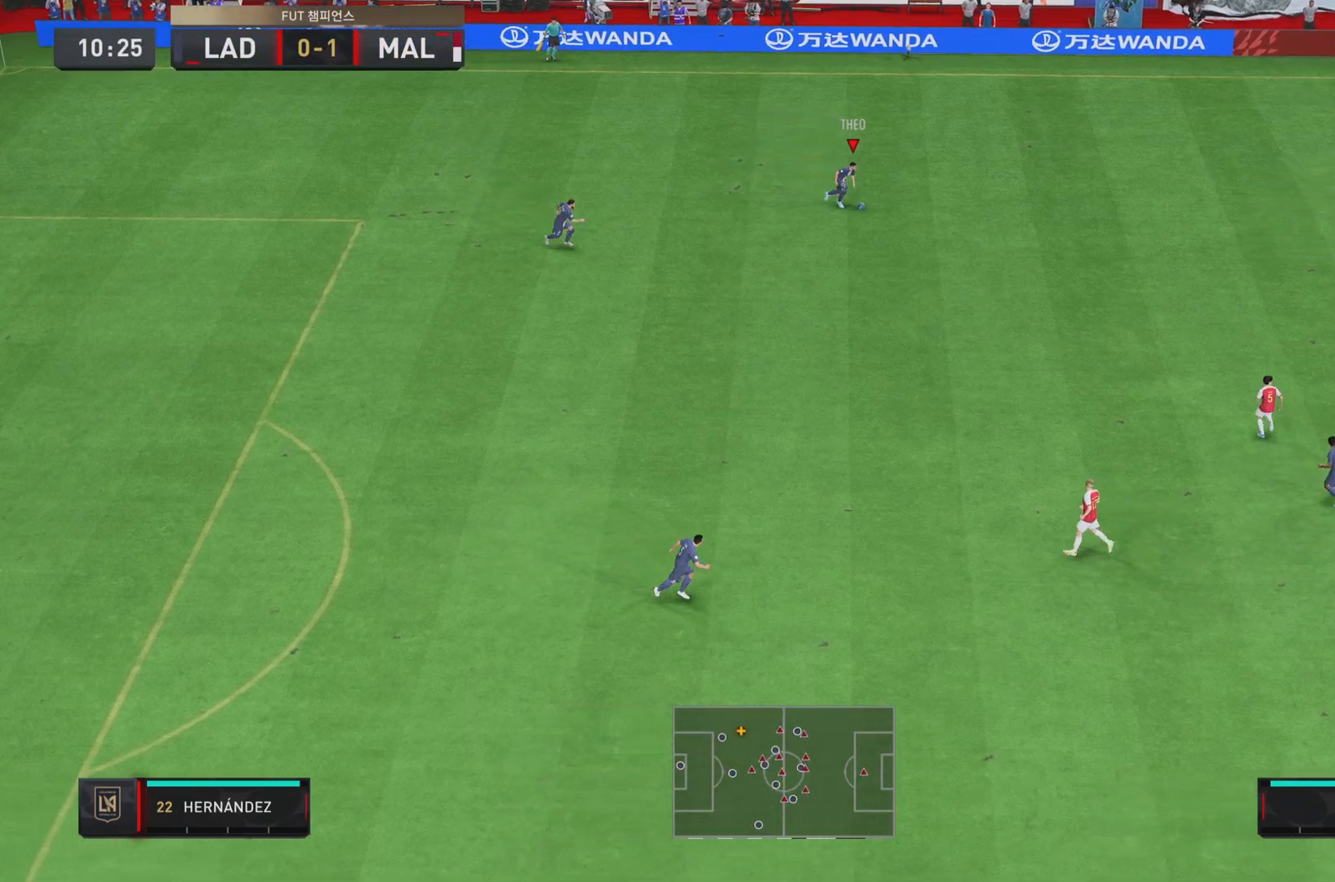
{"buttons": ["CROSS"], "left_stick": "down-right", "right_stick": "center", "events": [[267, "R2", "up"], [450, "CROSS", "down"]]}
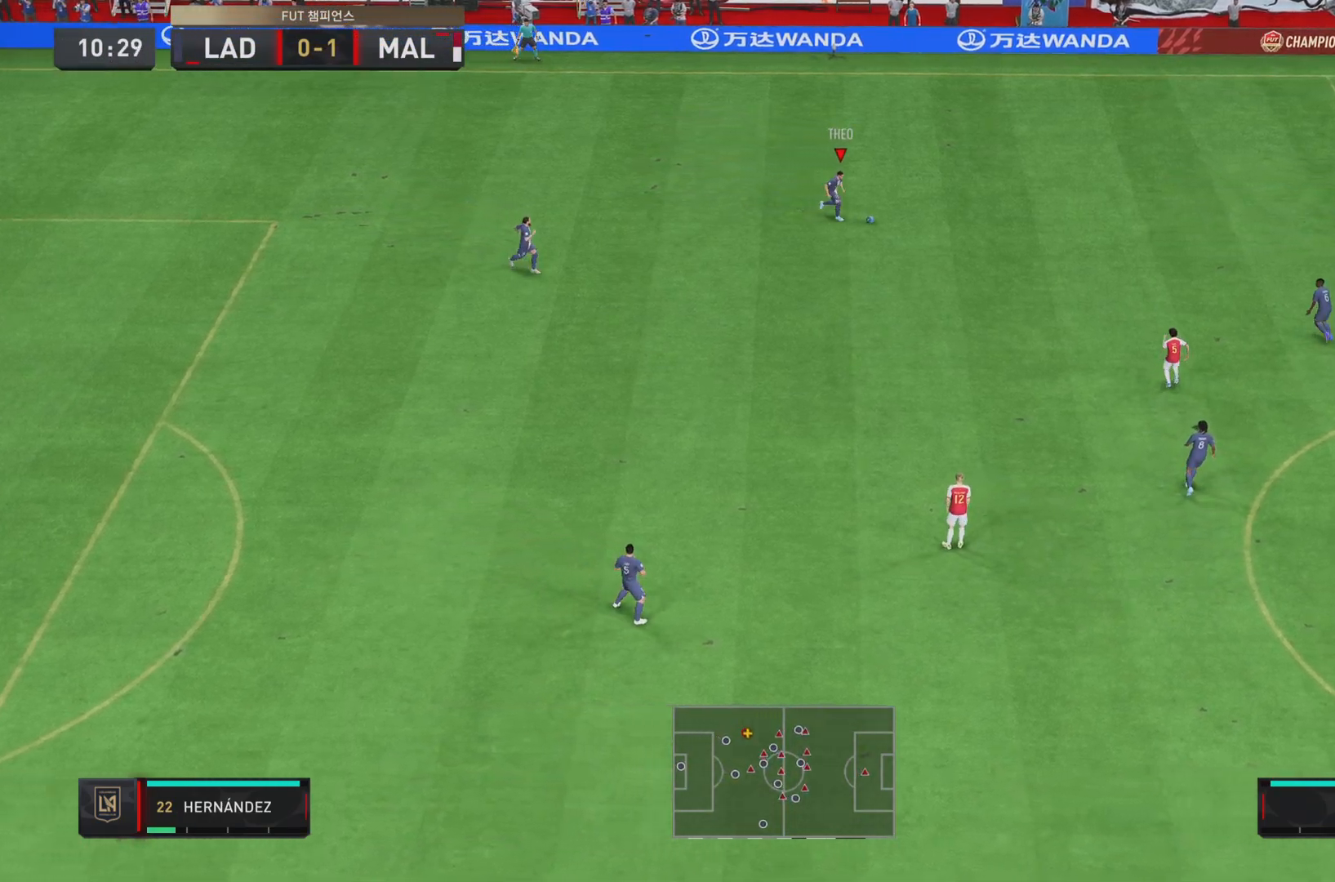
{"buttons": [], "left_stick": "right", "right_stick": "center", "events": [[134, "CROSS", "up"], [434, "left_stick", "right"]]}
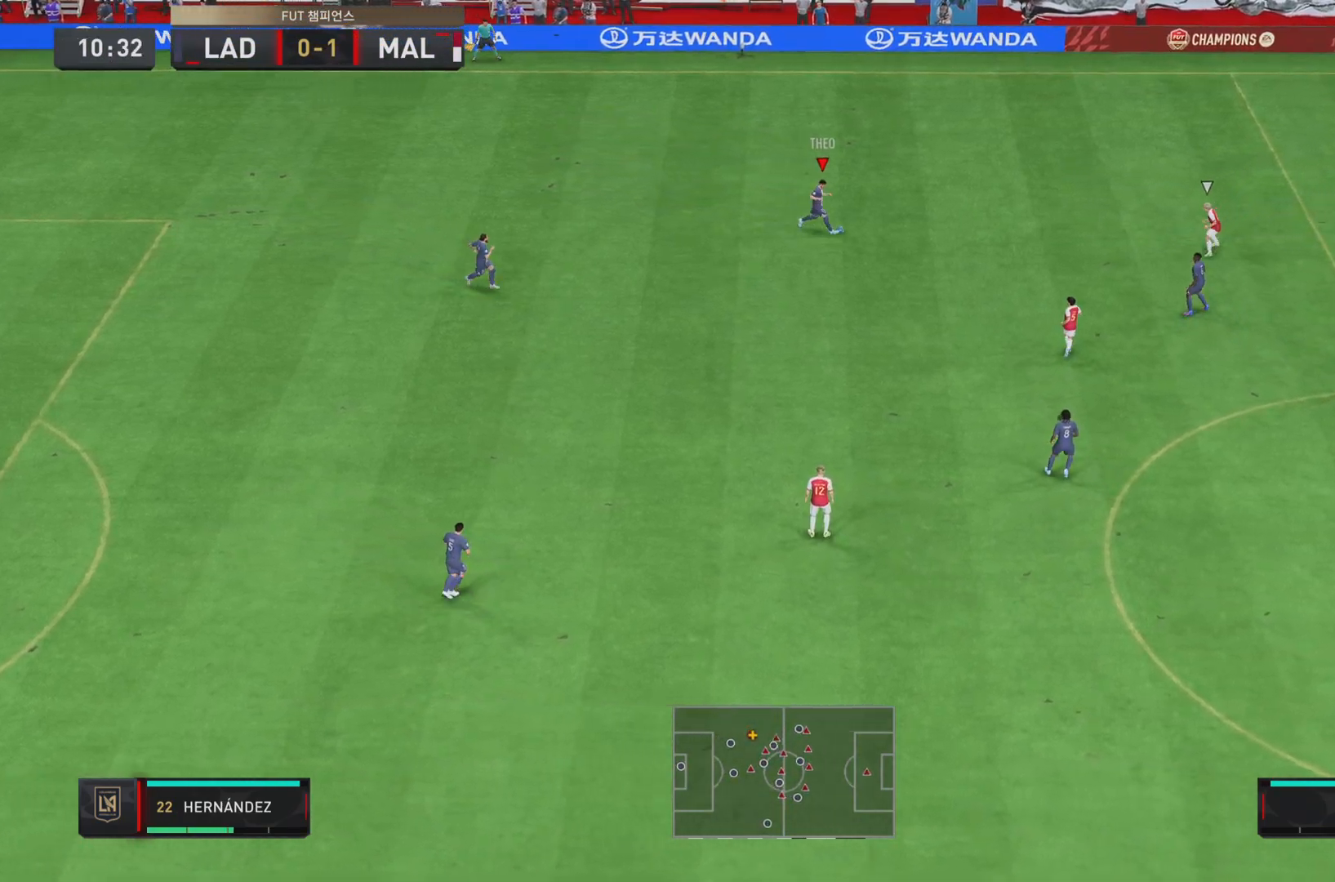
{"buttons": [], "left_stick": "left", "right_stick": "center", "events": [[317, "left_stick", "center"], [433, "left_stick", "left"]]}
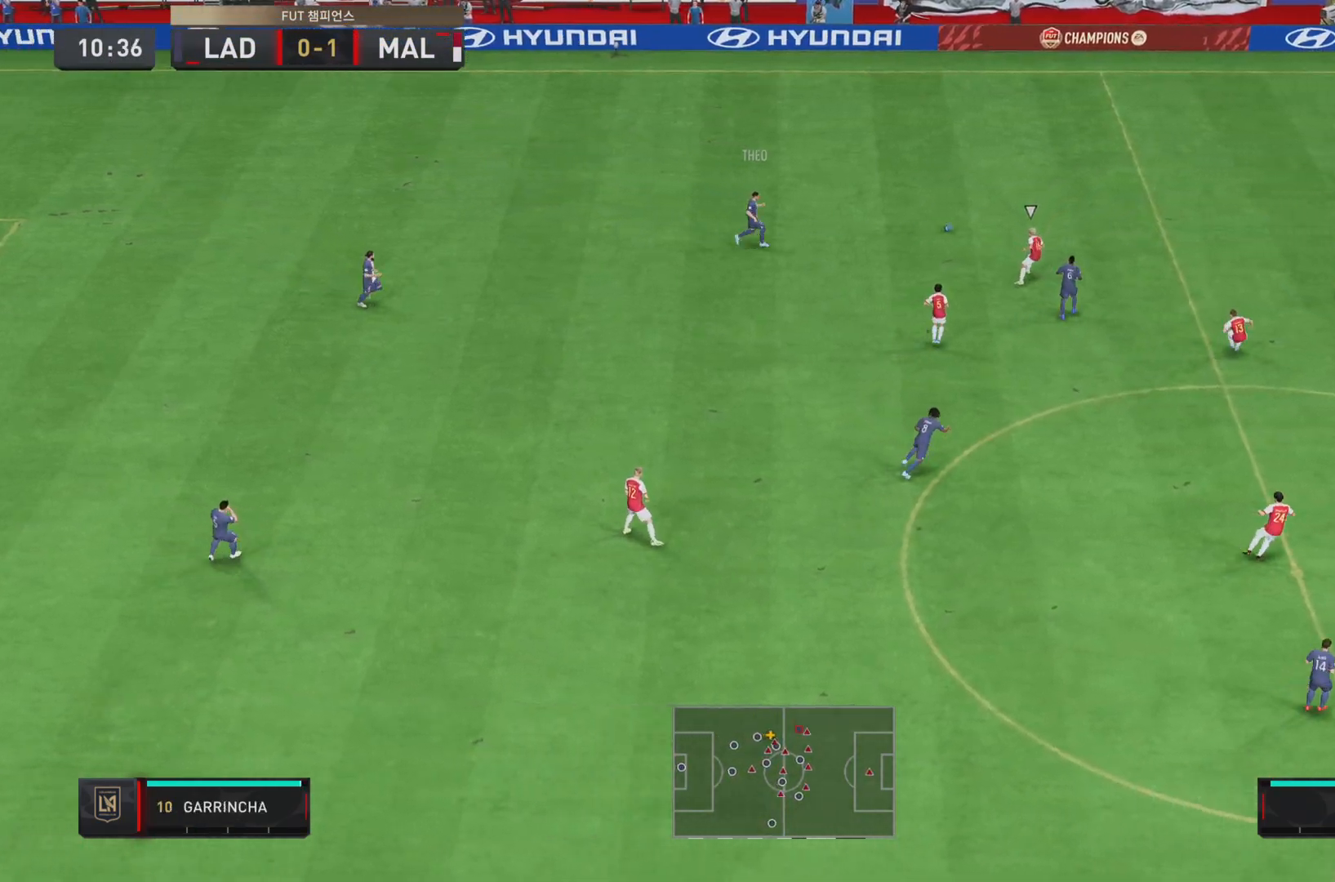
{"buttons": [], "left_stick": "down-right", "right_stick": "center", "events": [[317, "left_stick", "center"], [501, "left_stick", "down-right"]]}
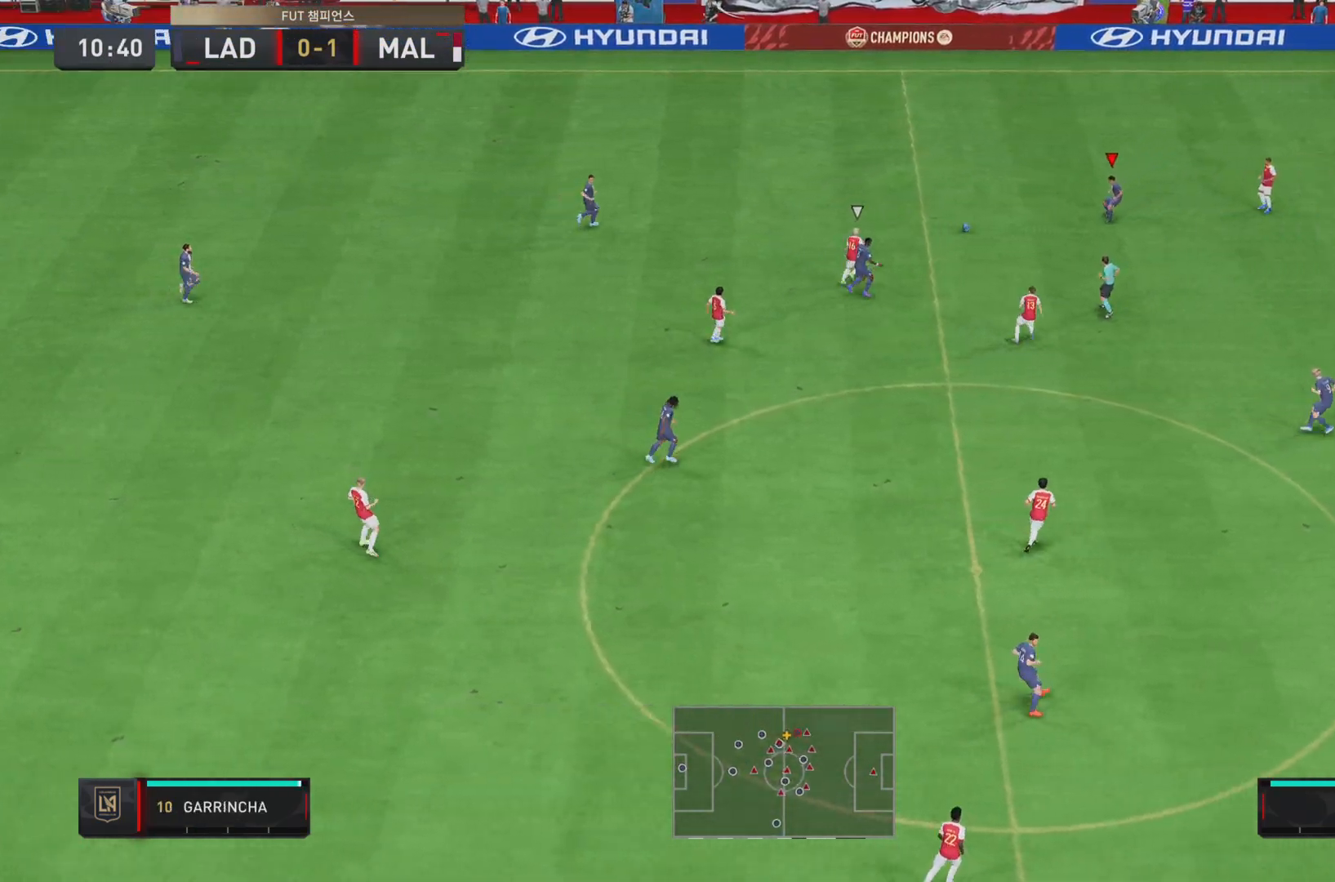
{"buttons": ["CROSS", "L1"], "left_stick": "down-right", "right_stick": "center", "events": [[217, "left_stick", "right"], [317, "left_stick", "down-right"], [450, "L1", "down"], [484, "CROSS", "down"]]}
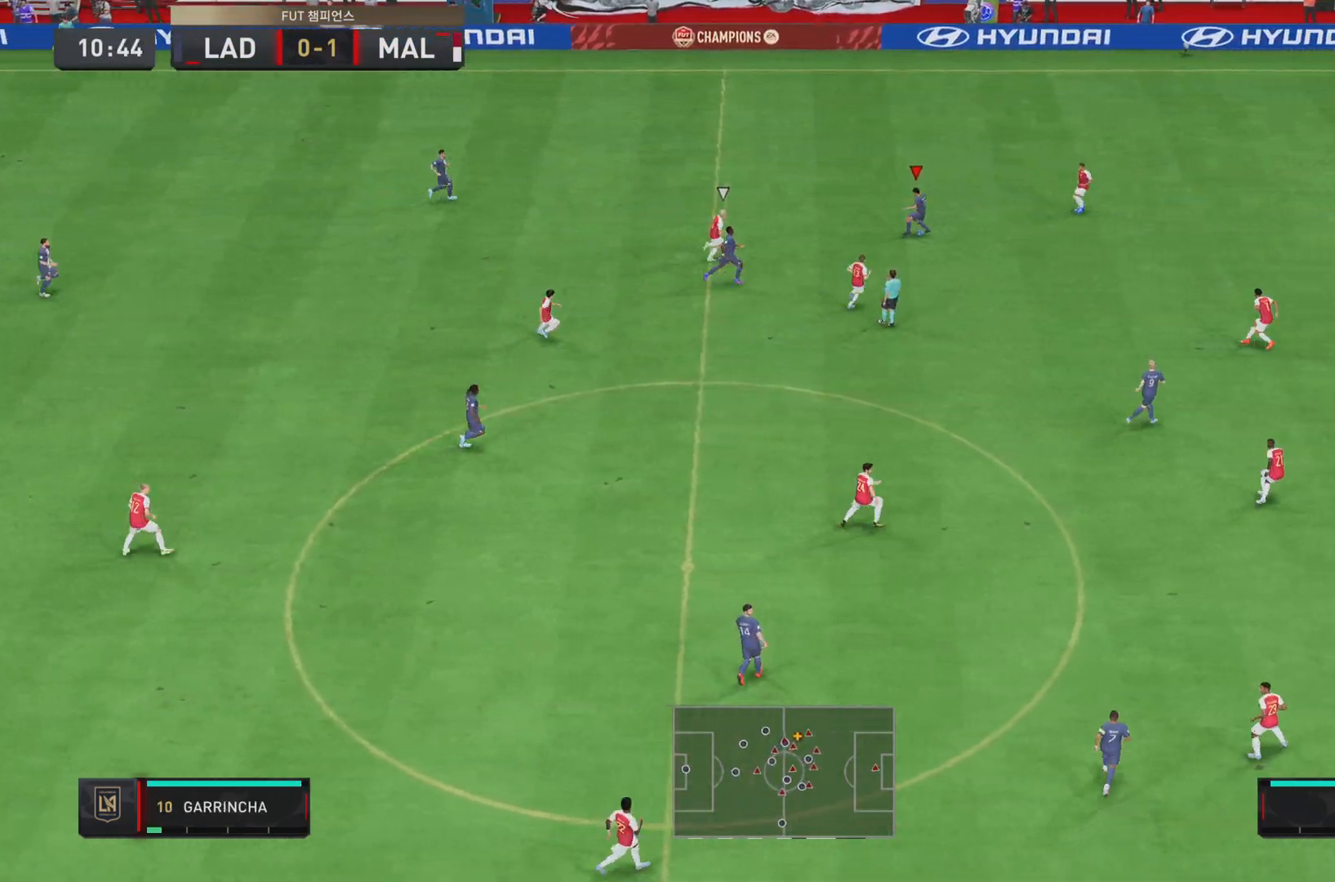
{"buttons": [], "left_stick": "down-right", "right_stick": "center", "events": [[117, "CROSS", "up"], [117, "L1", "up"]]}
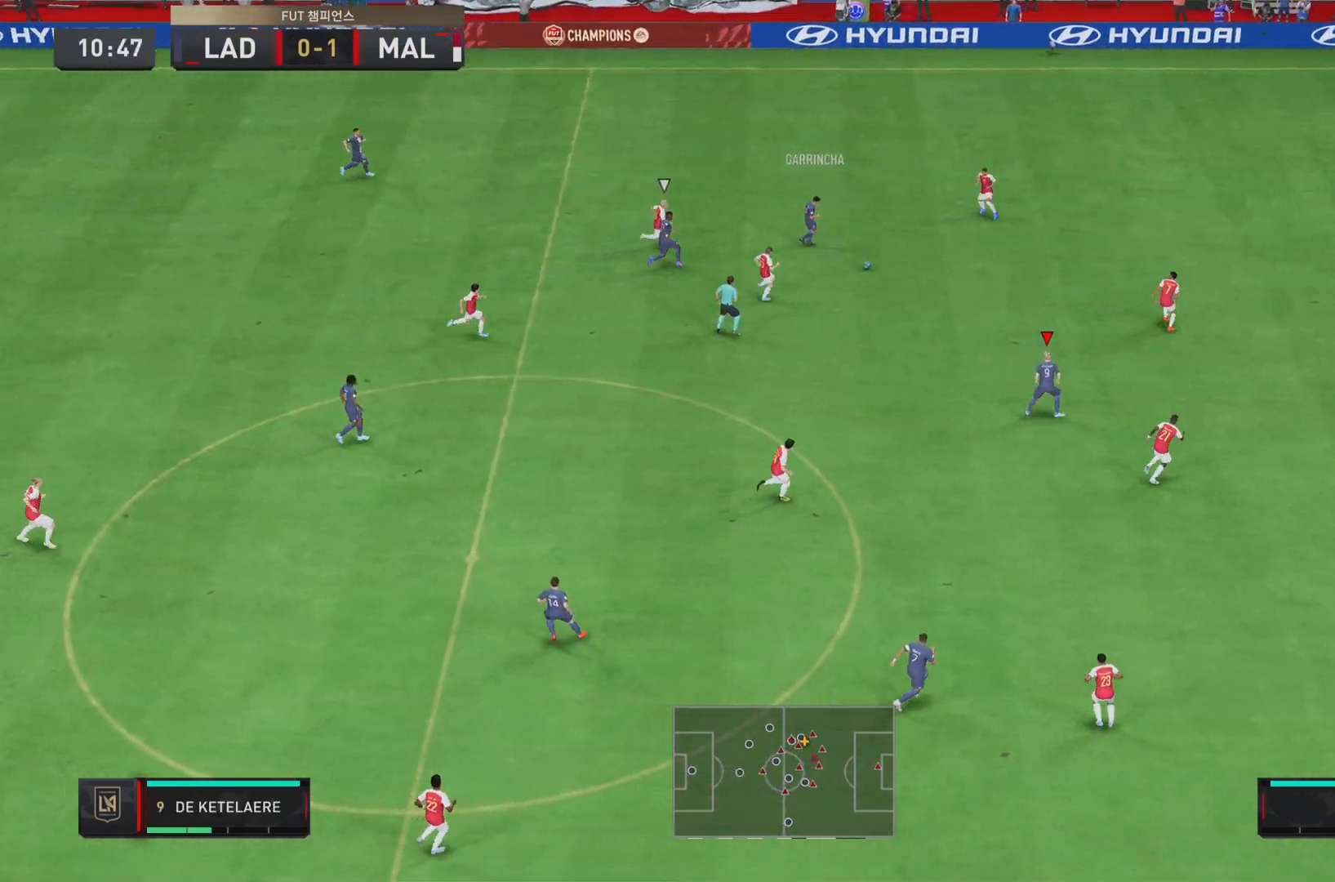
{"buttons": [], "left_stick": "right", "right_stick": "center", "events": [[283, "left_stick", "right"]]}
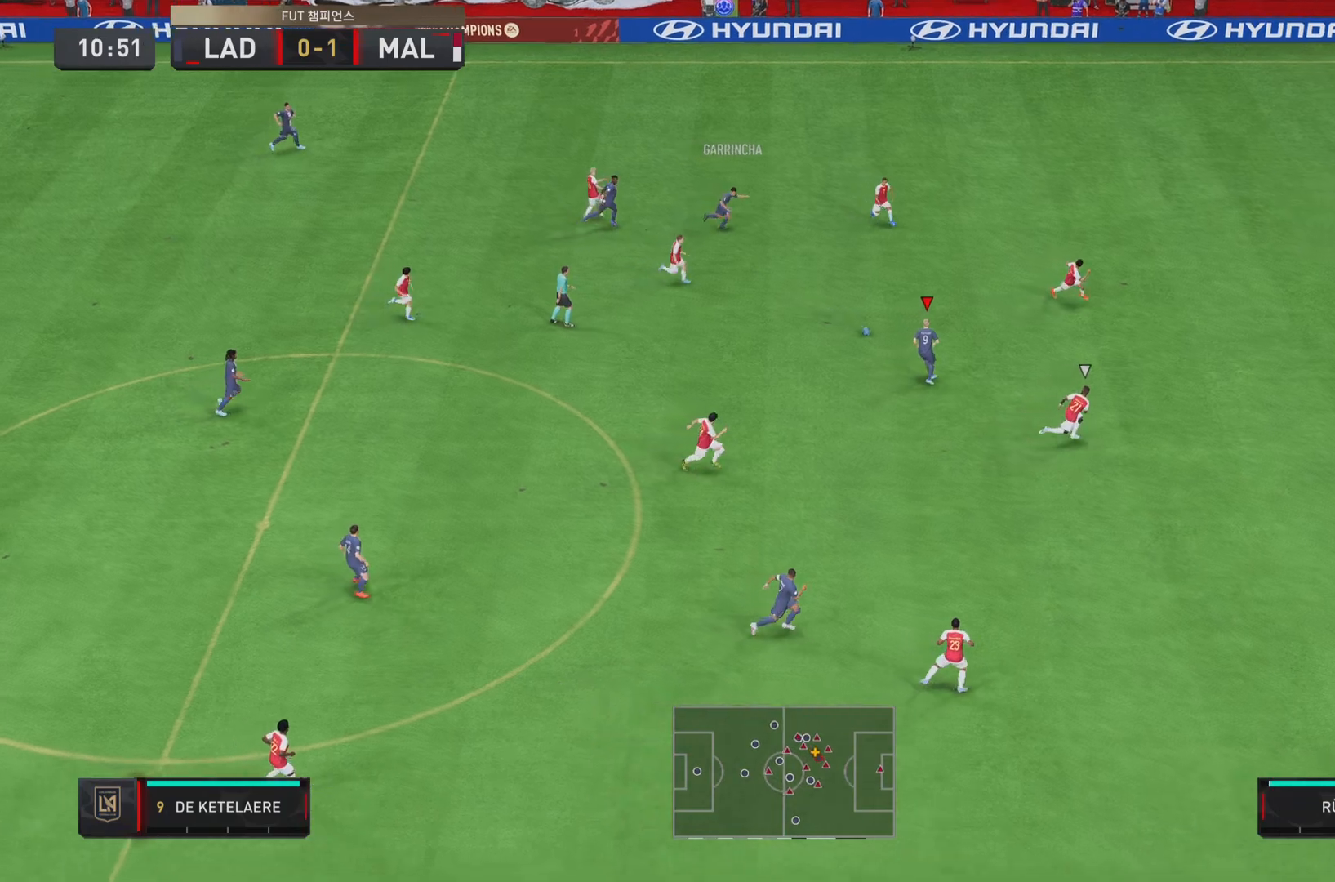
{"buttons": ["CROSS", "L1"], "left_stick": "down-right", "right_stick": "center", "events": [[17, "left_stick", "down"], [401, "L1", "down"], [434, "CROSS", "down"], [501, "left_stick", "down-right"]]}
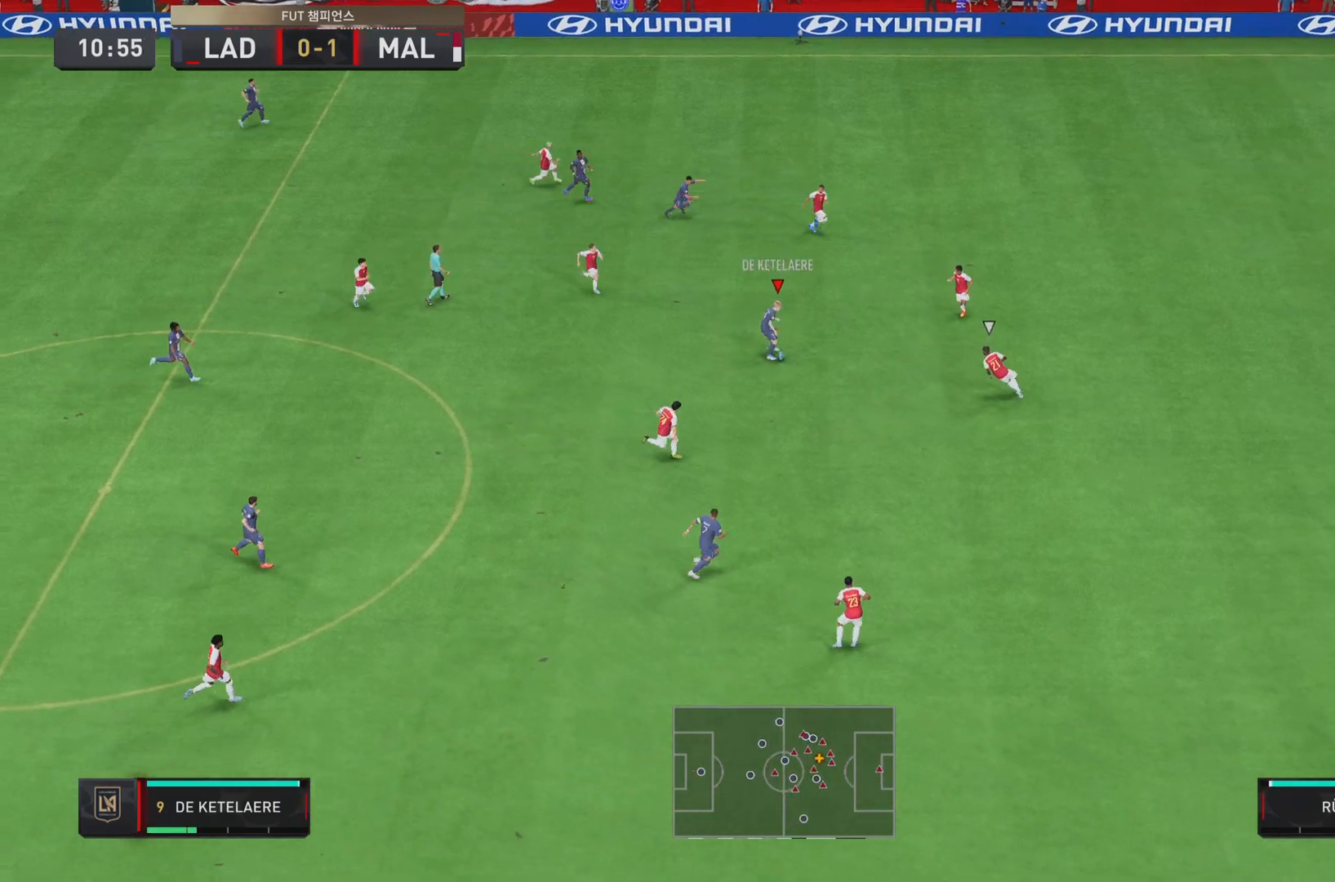
{"buttons": [], "left_stick": "right", "right_stick": "center", "events": [[33, "L1", "up"], [66, "CROSS", "up"], [133, "left_stick", "right"]]}